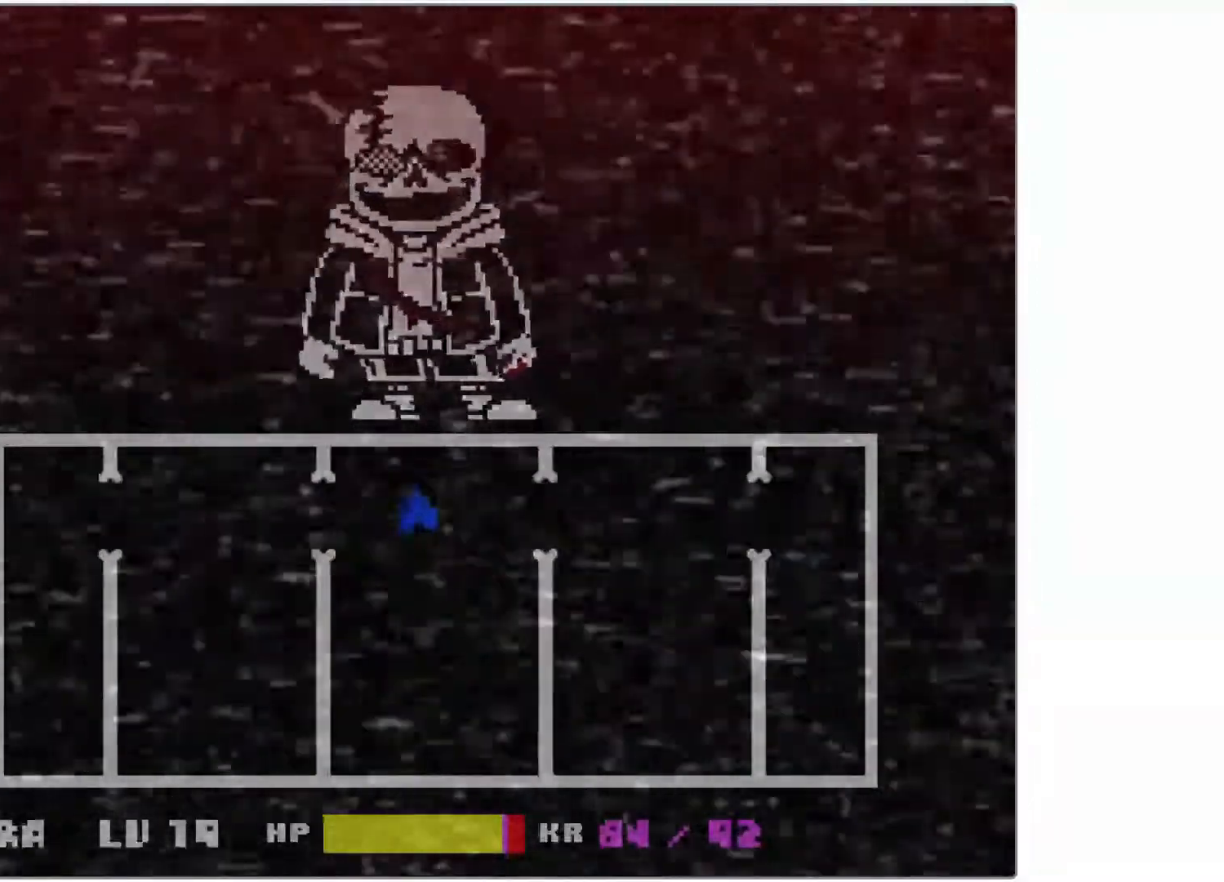
Gameplay with keyboard; each line is a JSON object with the keys held at the frame after it. "events" lists presses ("down") and releases ("up") of "c", "down", "left", "return", "right", "shift", "space", "up", "x" and "z" between this image and that frame as [ms after this image, input, new state], when the widget could be followed in between. No other keys are recorded. Mouse input is not recorded.
{"keys": [], "events": [[300, "down", "down"], [367, "down", "up"]]}
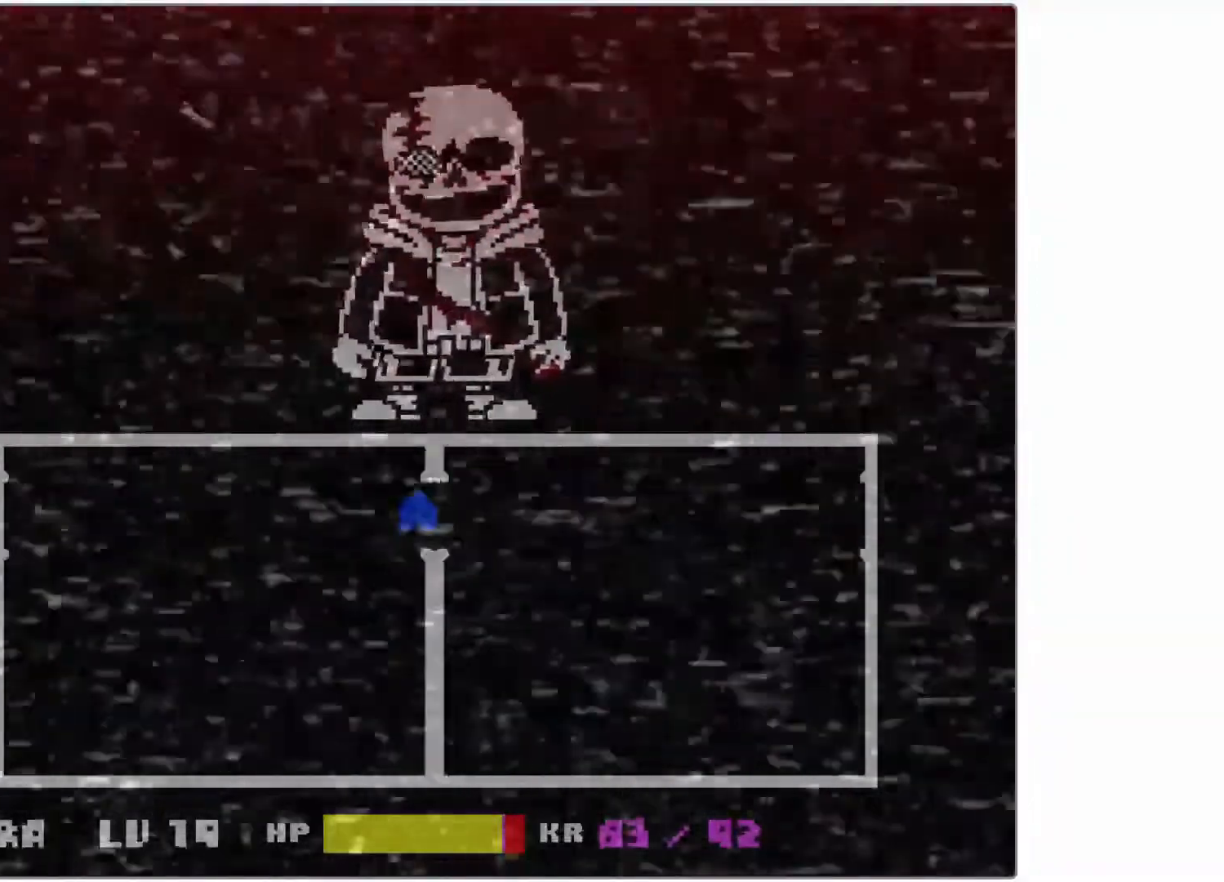
{"keys": ["down"], "events": [[450, "down", "down"]]}
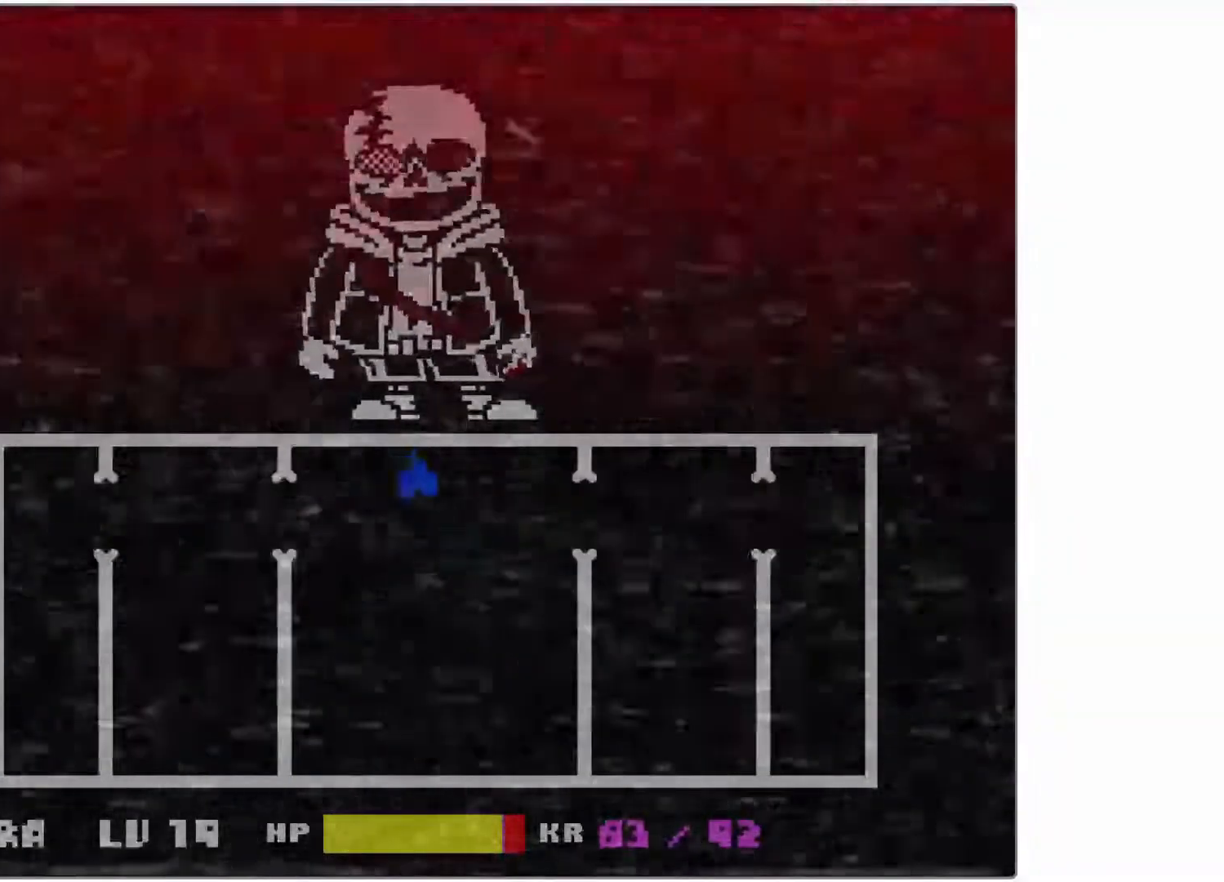
{"keys": [], "events": [[17, "down", "up"]]}
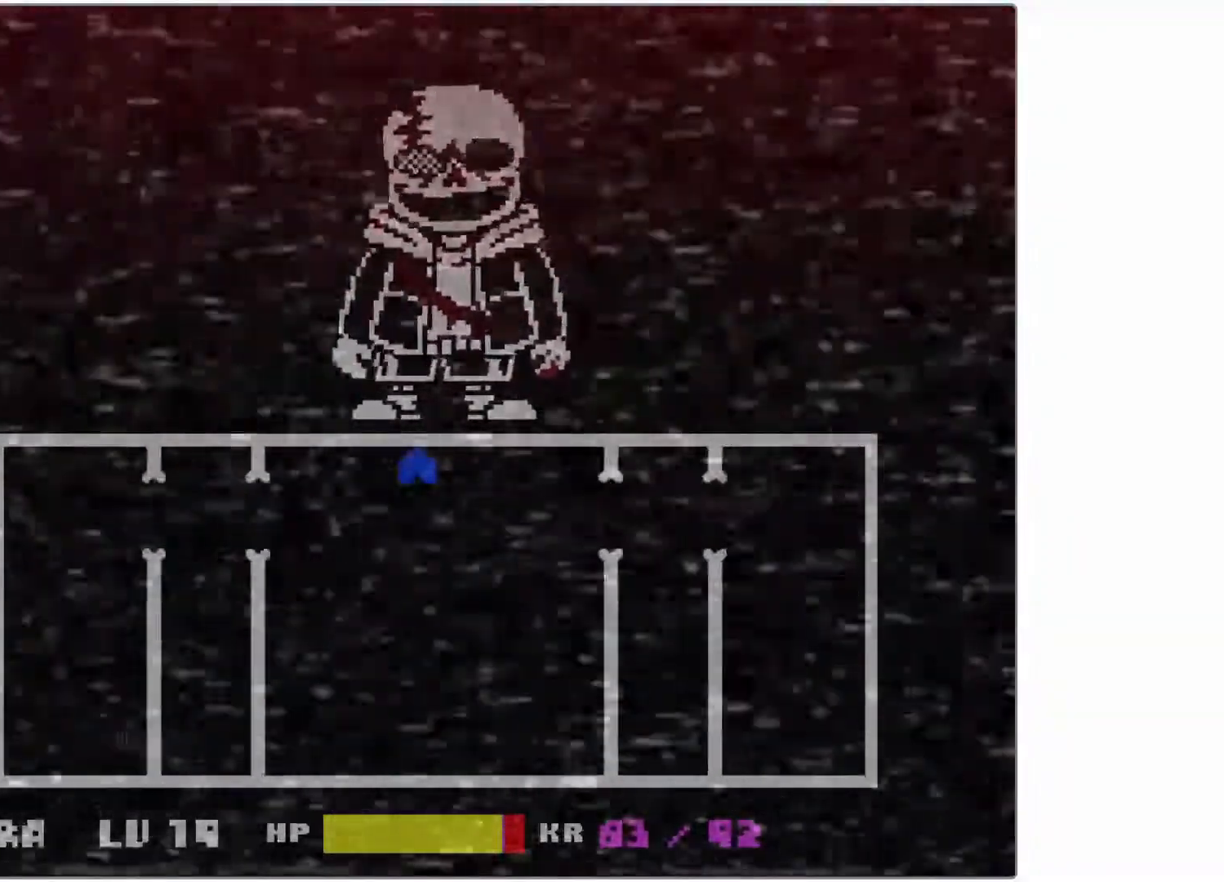
{"keys": [], "events": [[117, "down", "down"], [217, "down", "up"]]}
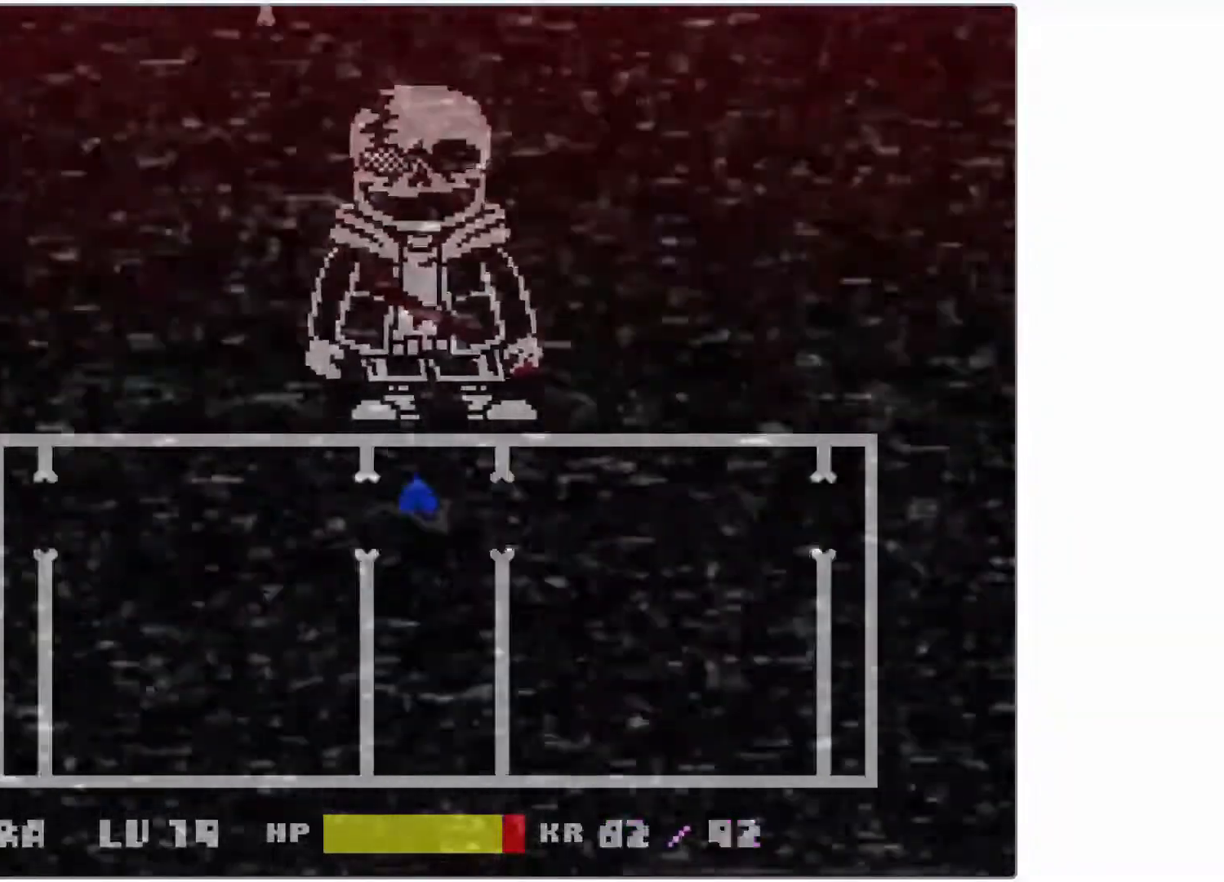
{"keys": [], "events": [[317, "down", "down"], [400, "down", "up"]]}
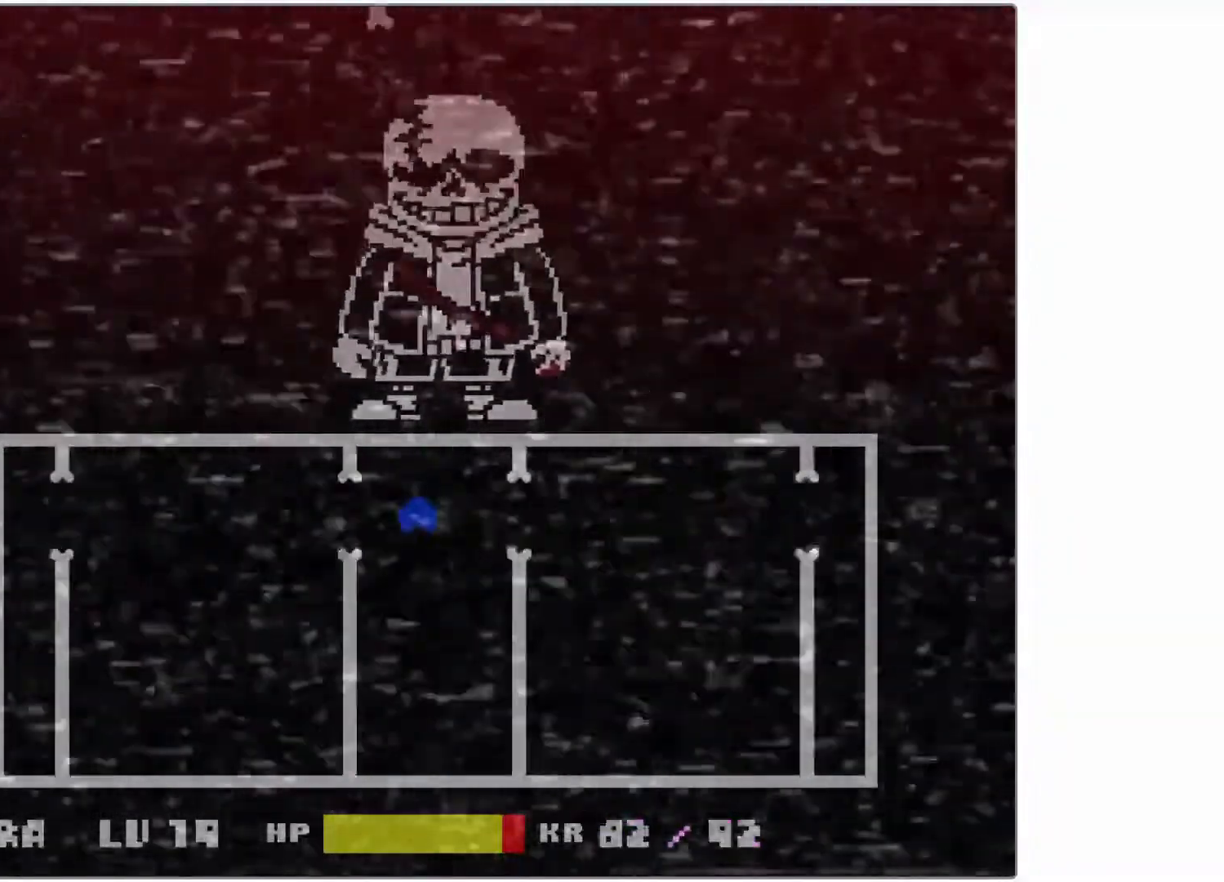
{"keys": [], "events": []}
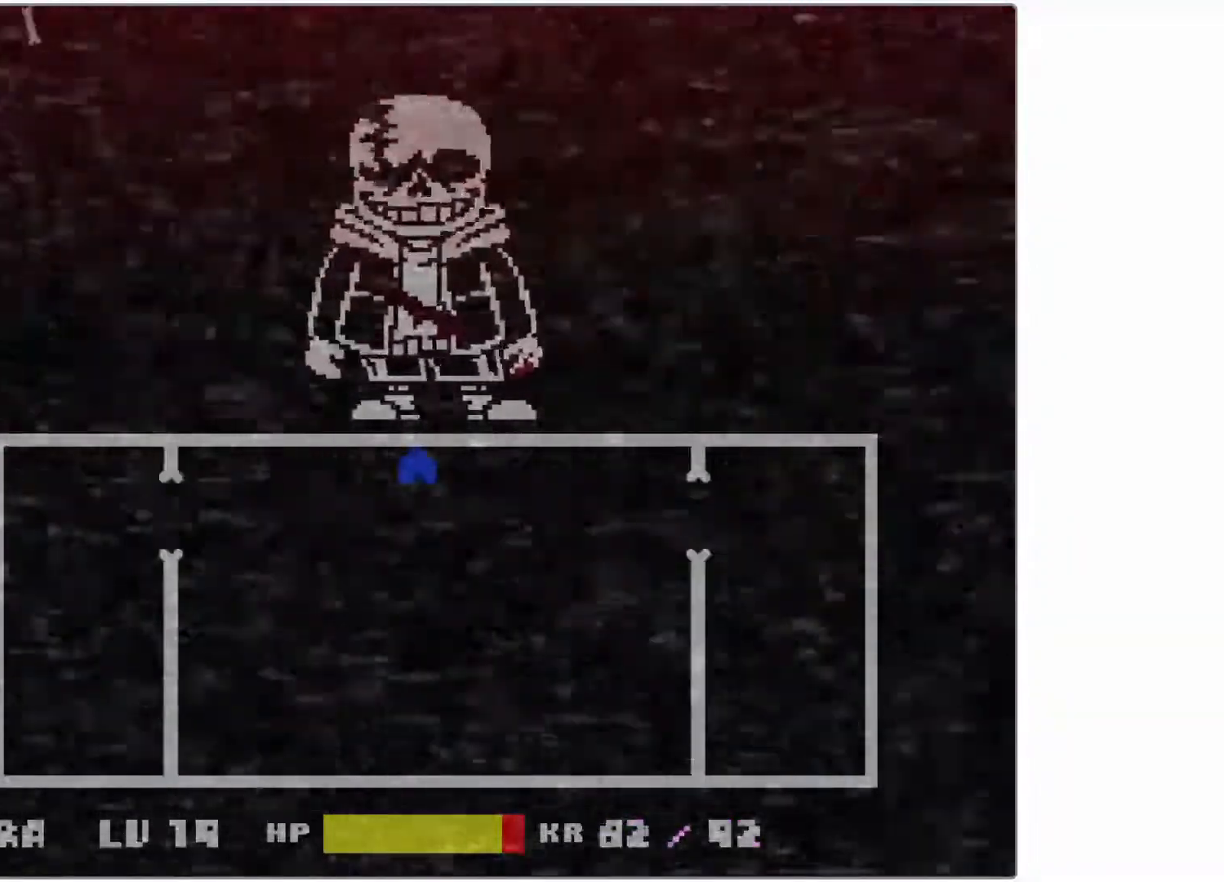
{"keys": [], "events": [[200, "left", "down"], [267, "left", "up"]]}
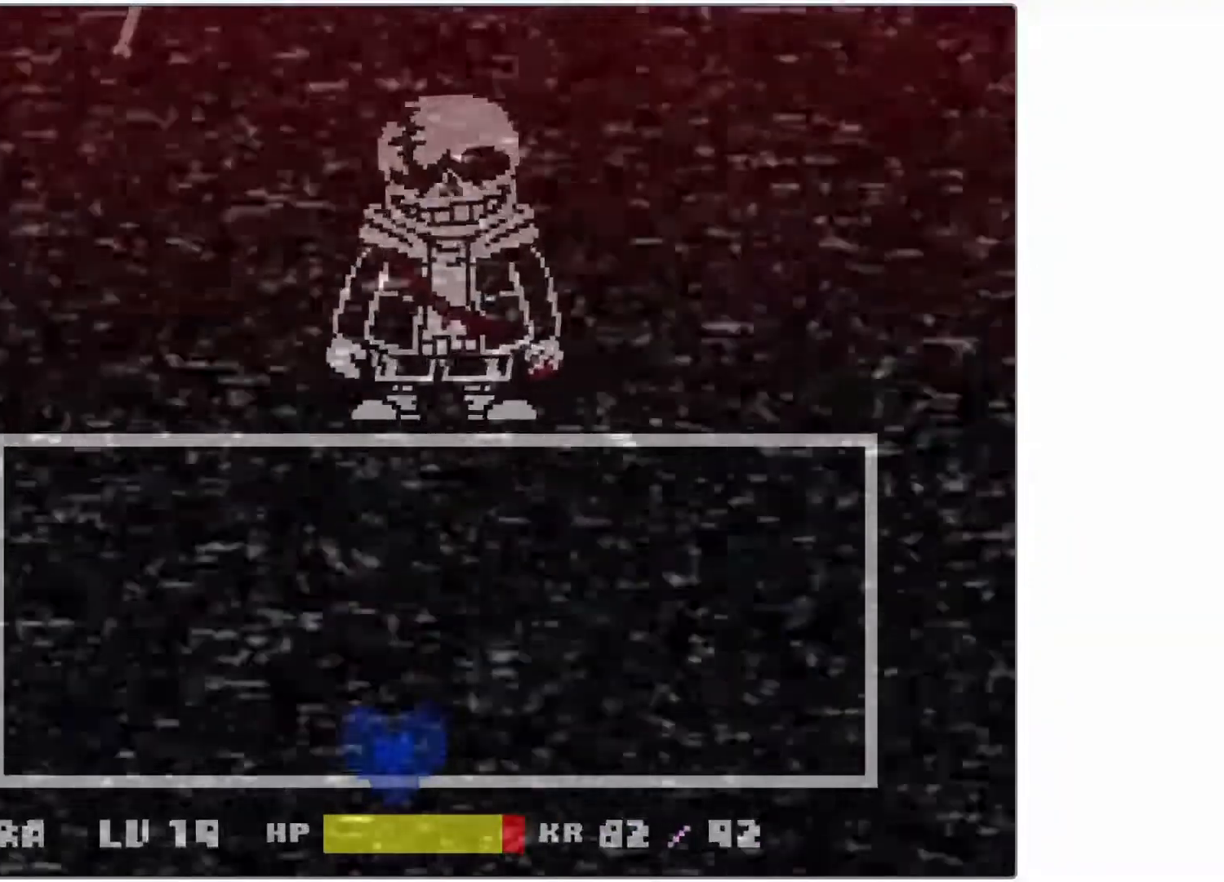
{"keys": ["left"], "events": [[267, "left", "down"]]}
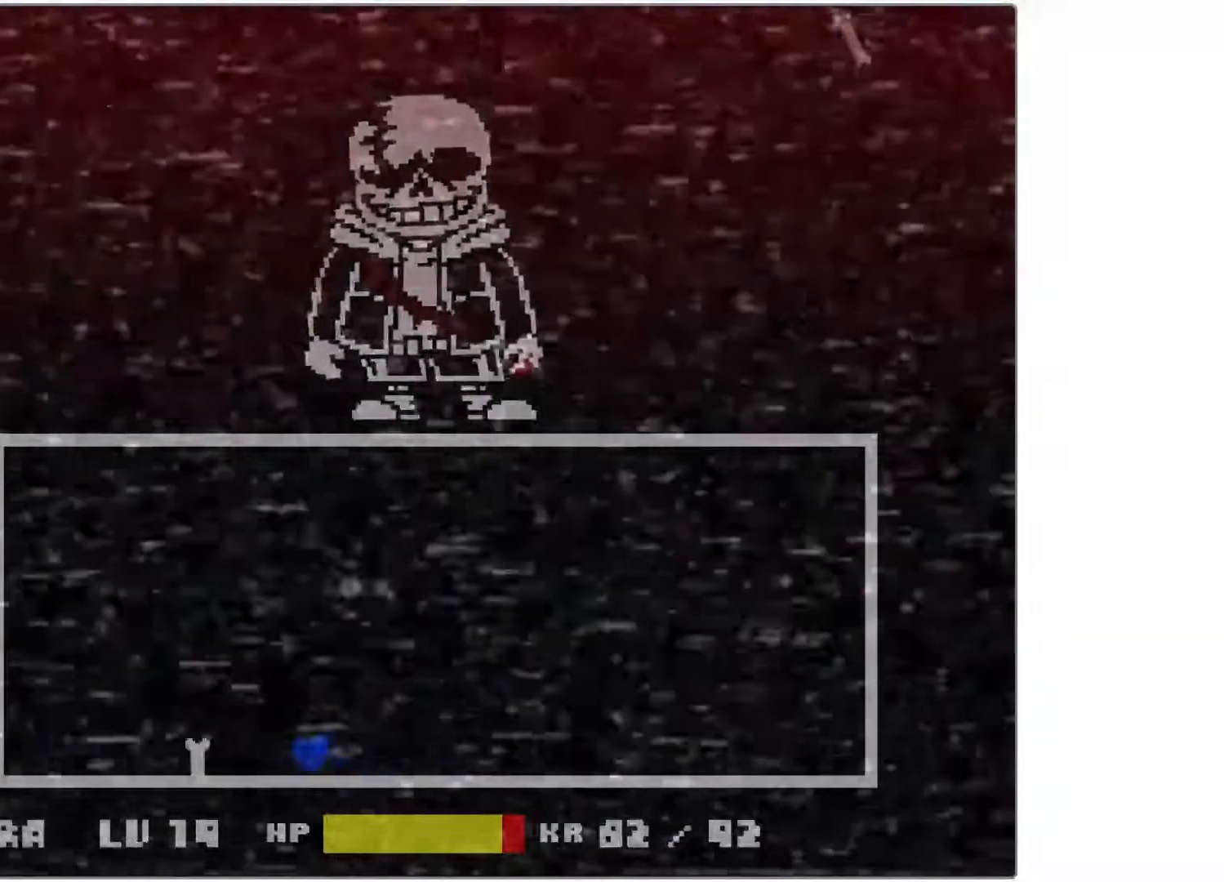
{"keys": ["right"], "events": [[67, "up", "down"], [217, "left", "up"], [217, "up", "up"], [367, "right", "down"]]}
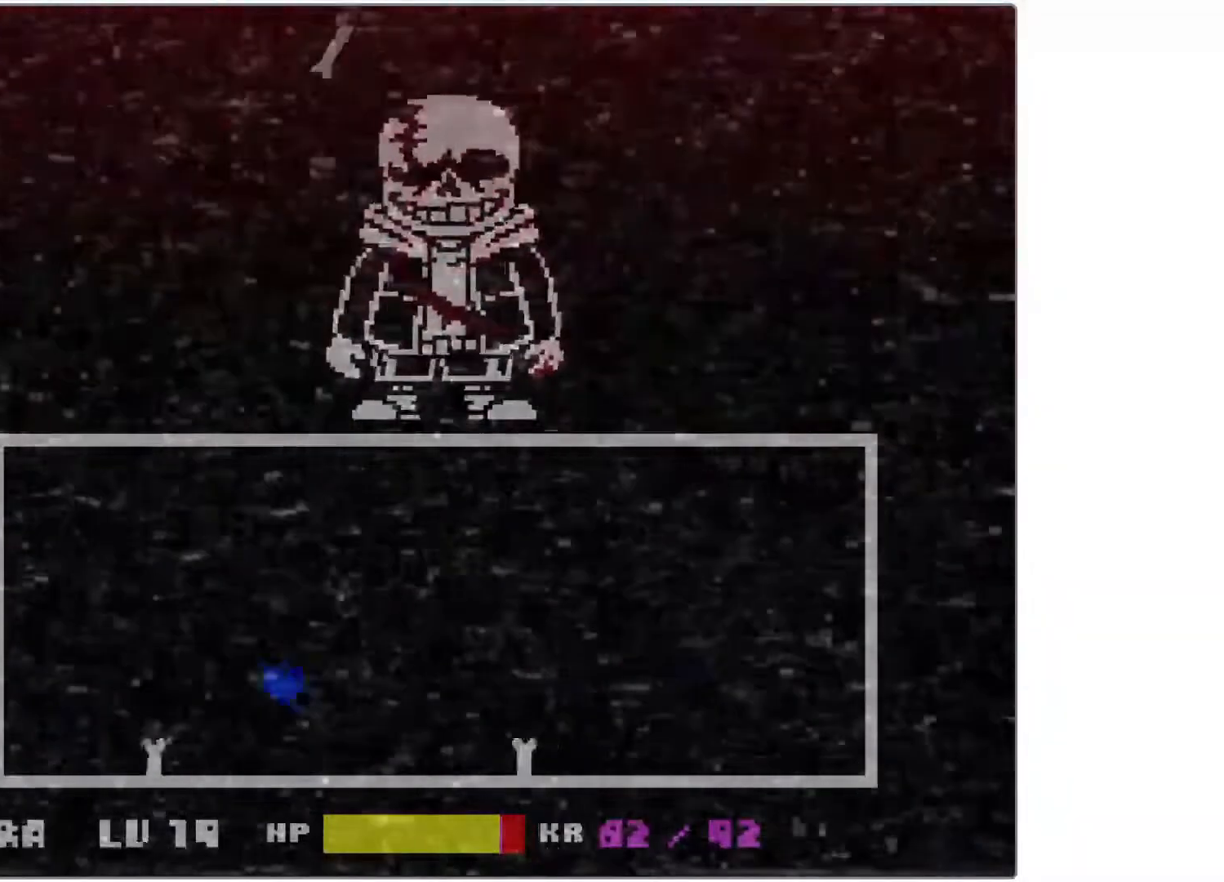
{"keys": ["right"], "events": [[150, "up", "down"], [250, "left", "down"], [317, "right", "up"], [317, "up", "up"], [467, "left", "up"], [467, "right", "down"]]}
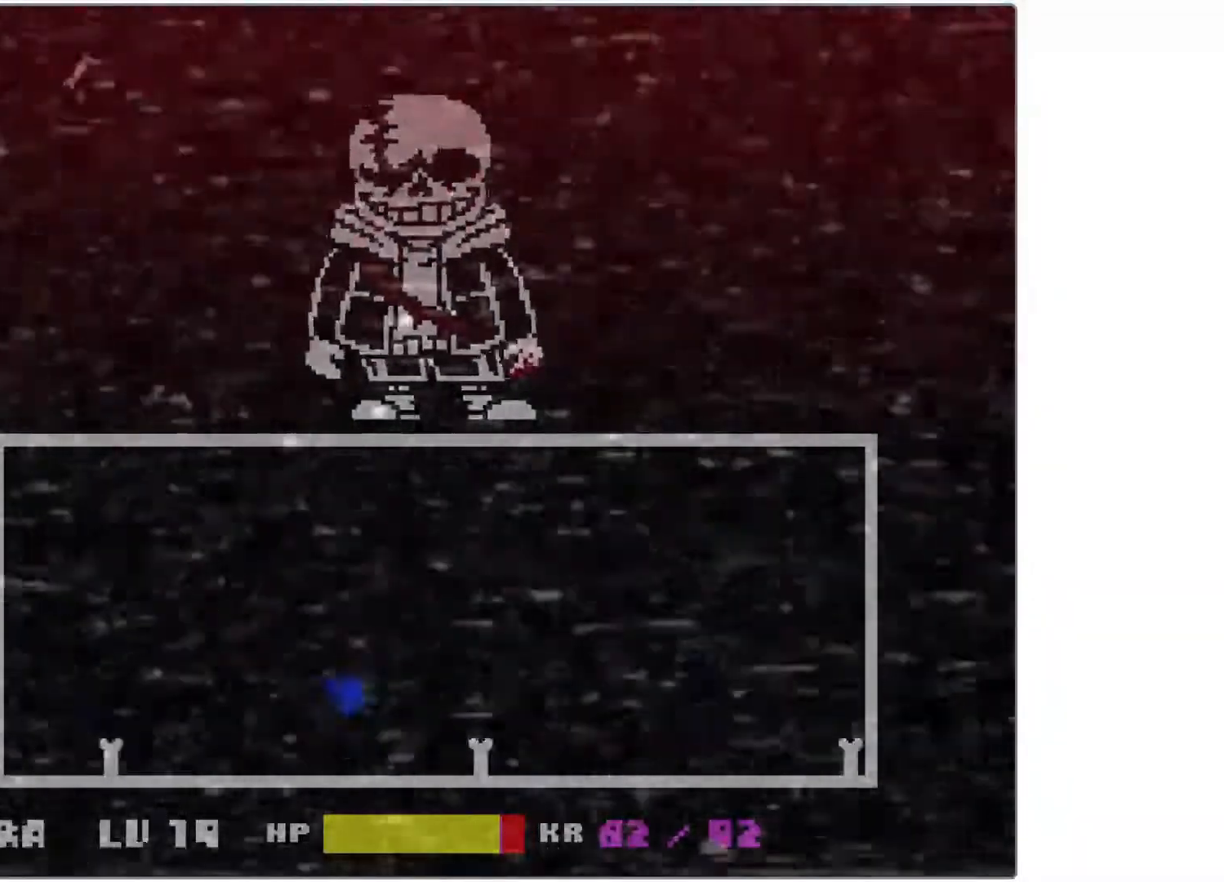
{"keys": ["right", "up"], "events": [[67, "right", "up"], [117, "left", "down"], [267, "left", "up"], [267, "right", "down"], [317, "up", "down"]]}
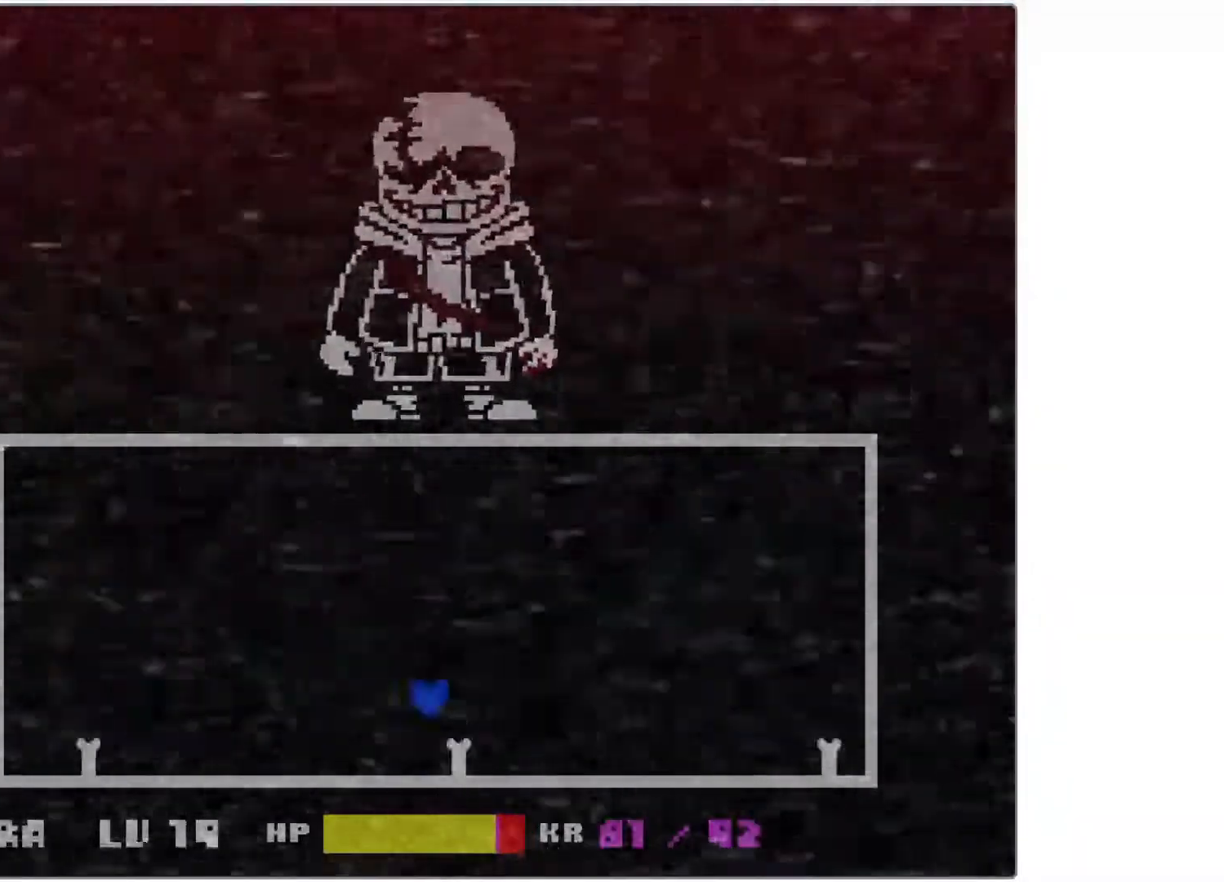
{"keys": ["right"], "events": [[50, "left", "down"], [50, "up", "up"], [67, "right", "up"], [367, "right", "down"], [417, "left", "up"]]}
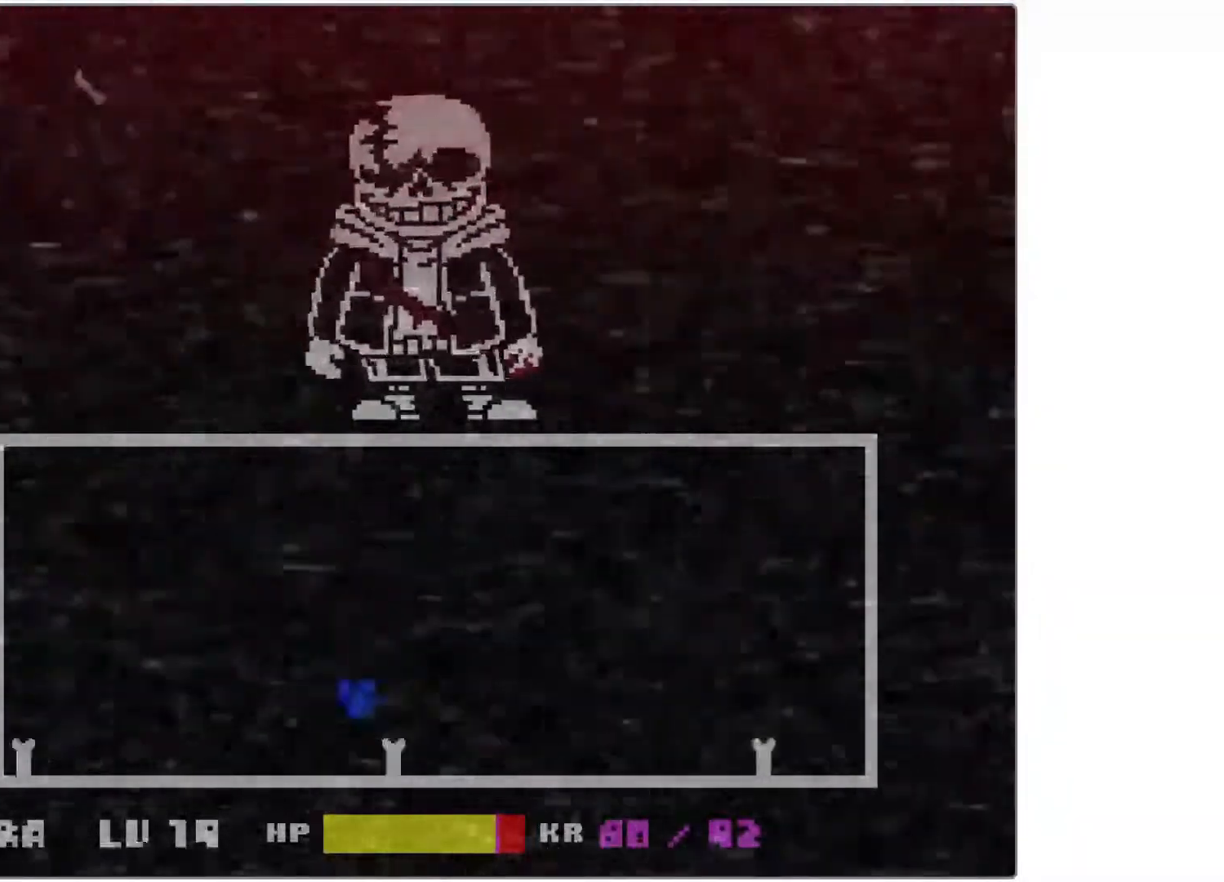
{"keys": ["right"], "events": [[117, "up", "down"], [200, "left", "down"], [200, "right", "up"], [267, "up", "up"], [467, "left", "up"], [467, "right", "down"]]}
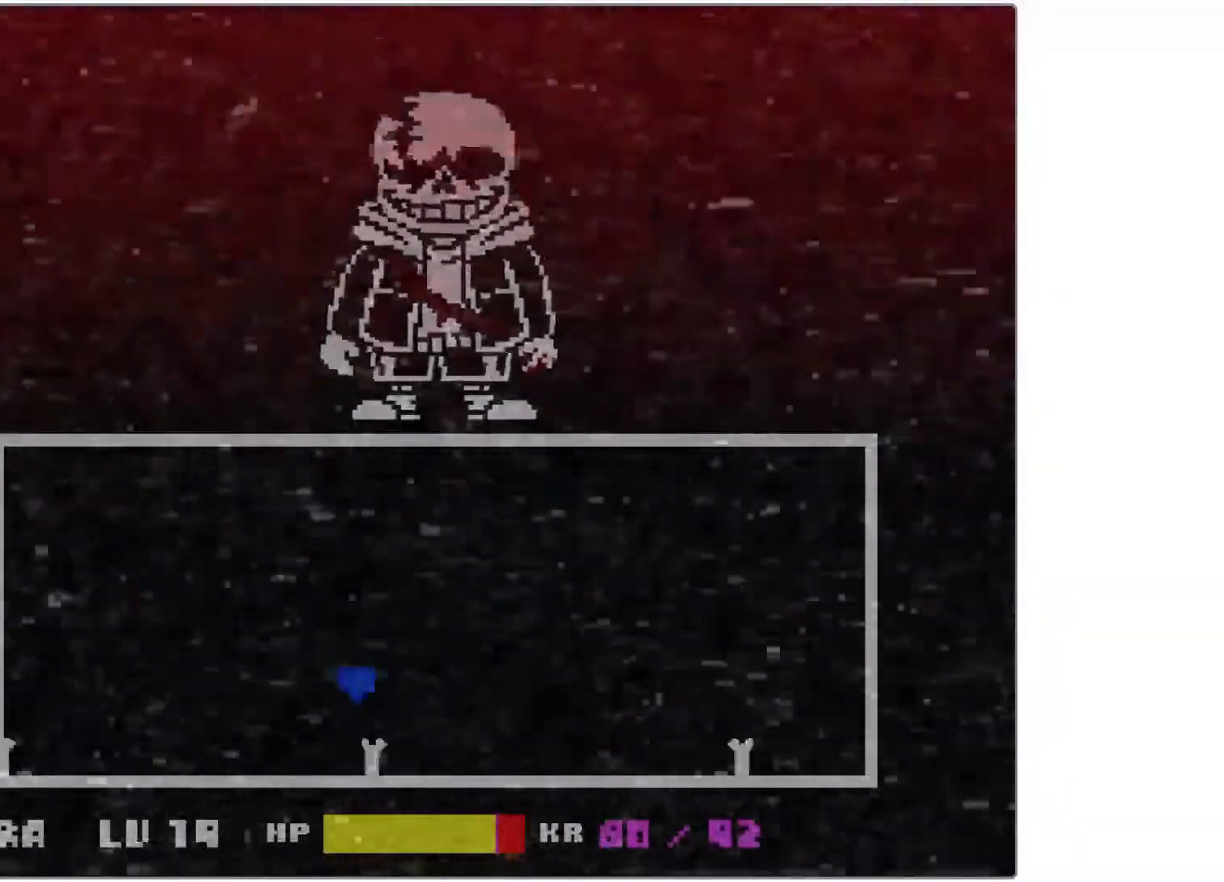
{"keys": ["left"], "events": [[267, "up", "down"], [300, "left", "down"], [300, "right", "up"], [367, "up", "up"]]}
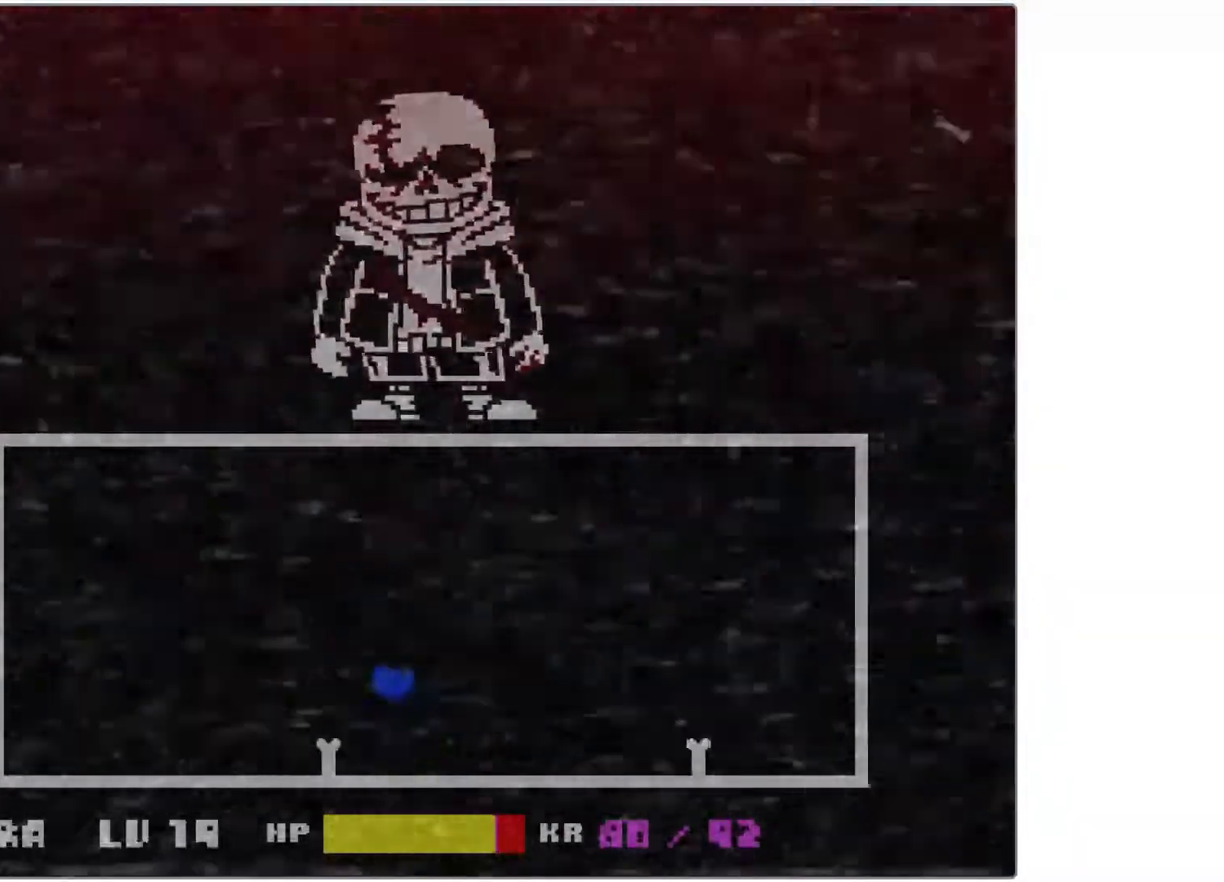
{"keys": ["left"], "events": [[50, "left", "up"], [50, "right", "down"], [317, "up", "down"], [367, "left", "down"], [367, "right", "up"], [450, "up", "up"]]}
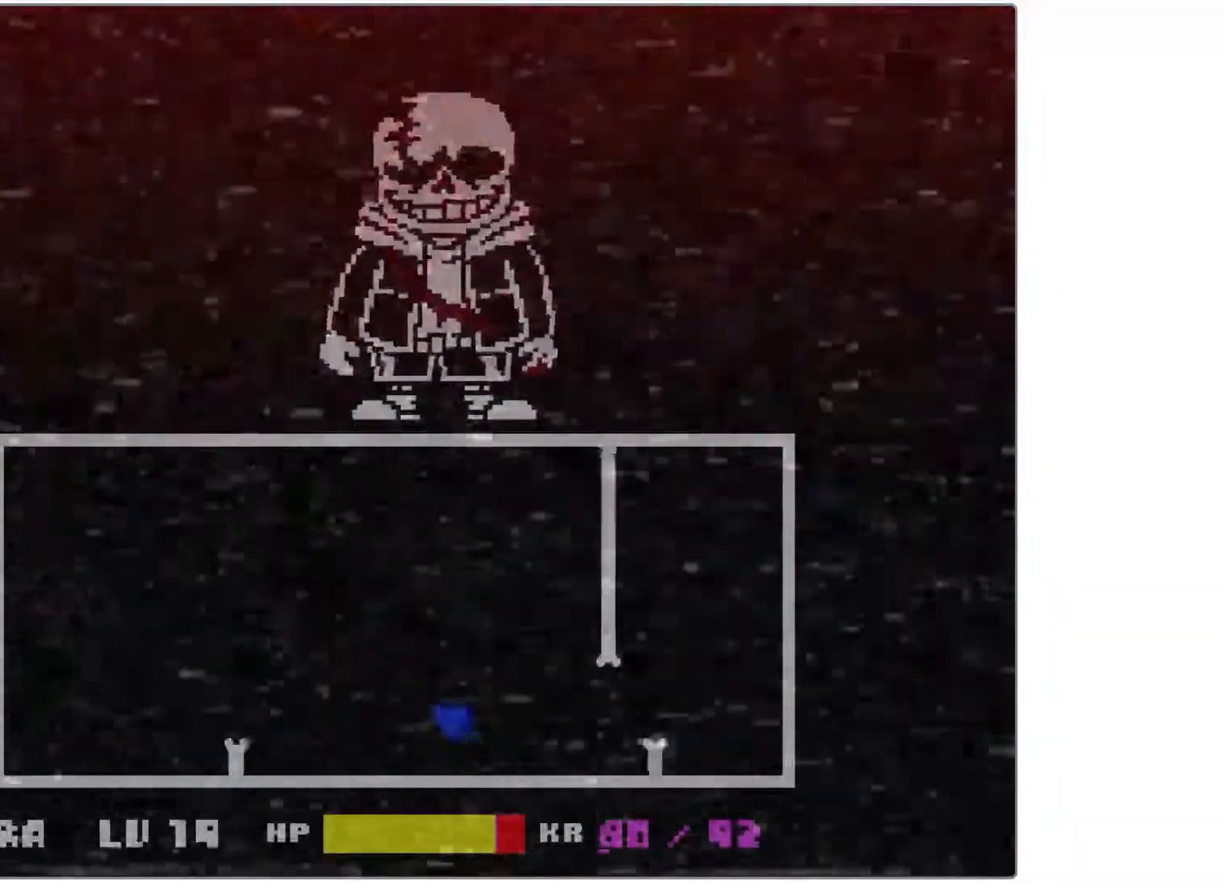
{"keys": ["left", "up"], "events": [[217, "left", "up"], [267, "right", "down"], [417, "up", "down"], [500, "left", "down"], [500, "right", "up"]]}
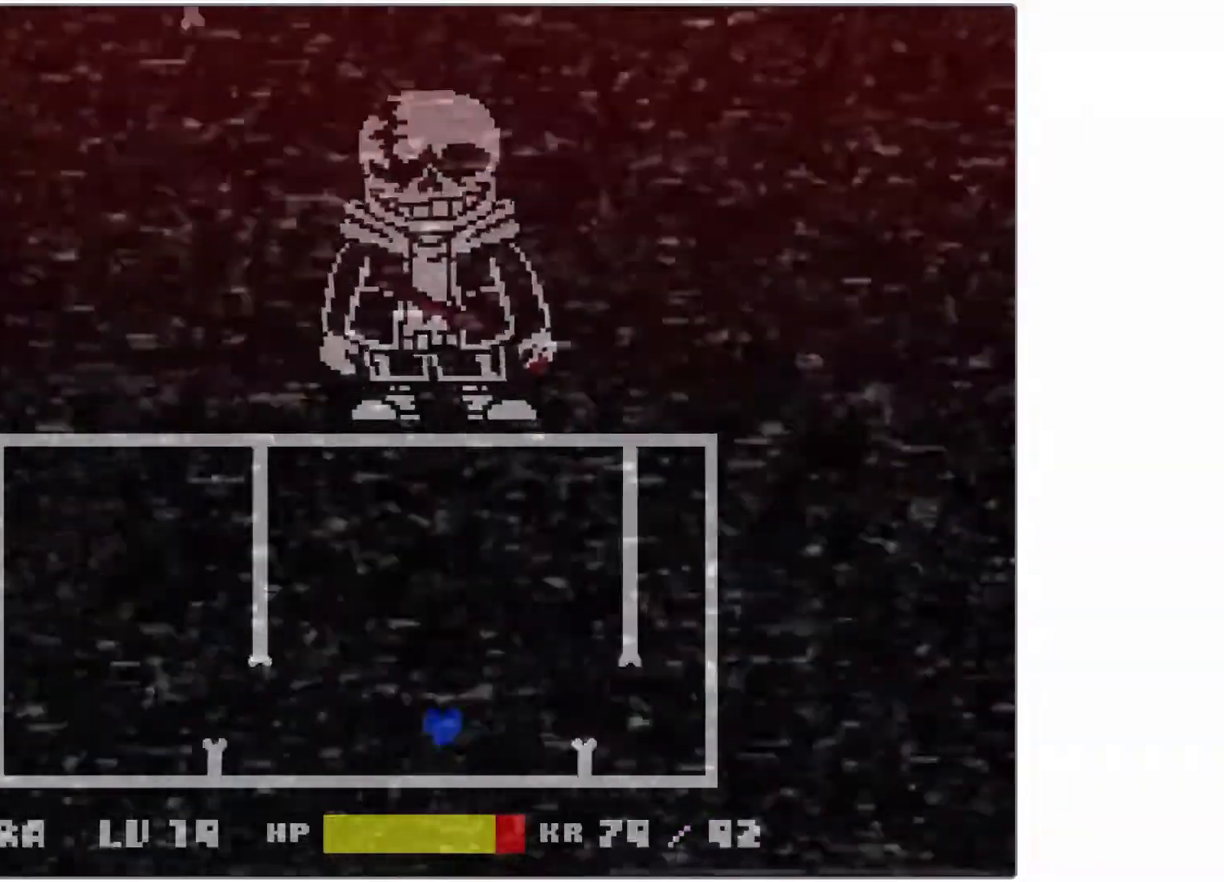
{"keys": ["right", "up"], "events": [[17, "up", "up"], [350, "left", "up"], [367, "right", "down"], [467, "up", "down"]]}
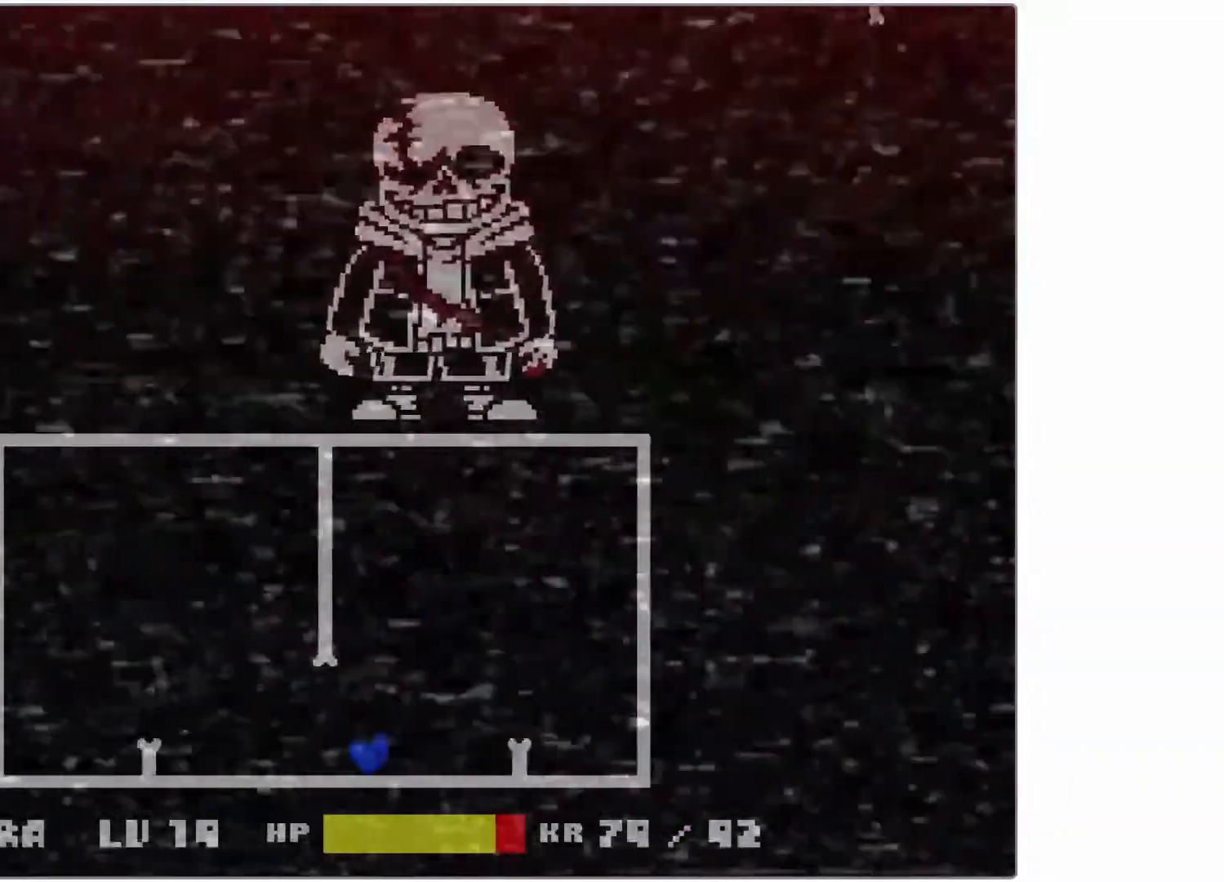
{"keys": ["right"], "events": [[67, "left", "down"], [67, "right", "up"], [117, "up", "up"], [317, "left", "up"], [367, "right", "down"]]}
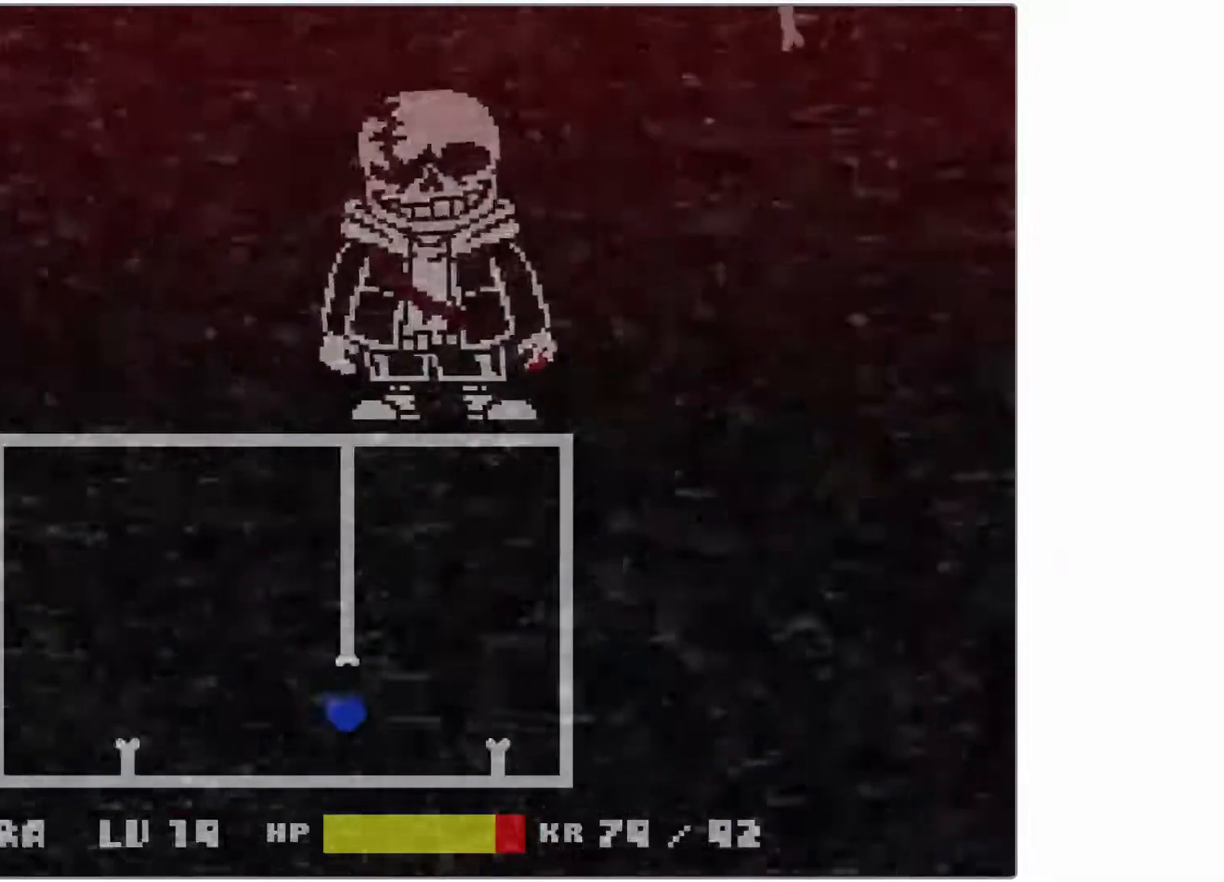
{"keys": ["right"], "events": [[117, "up", "down"], [200, "left", "down"], [200, "right", "up"], [267, "up", "up"], [367, "left", "up"], [417, "right", "down"]]}
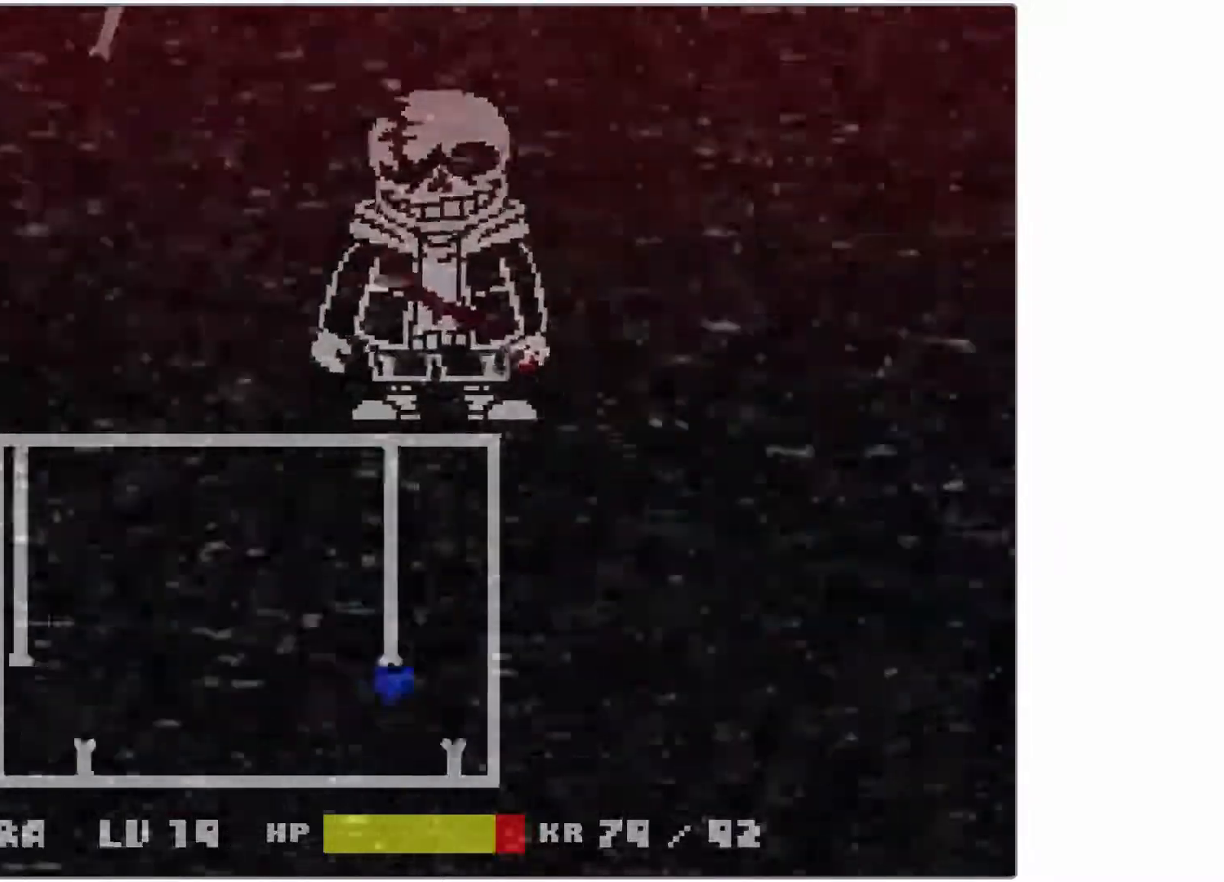
{"keys": ["right"], "events": [[217, "up", "down"], [250, "left", "down"], [250, "right", "up"], [317, "up", "up"], [450, "left", "up"], [467, "right", "down"]]}
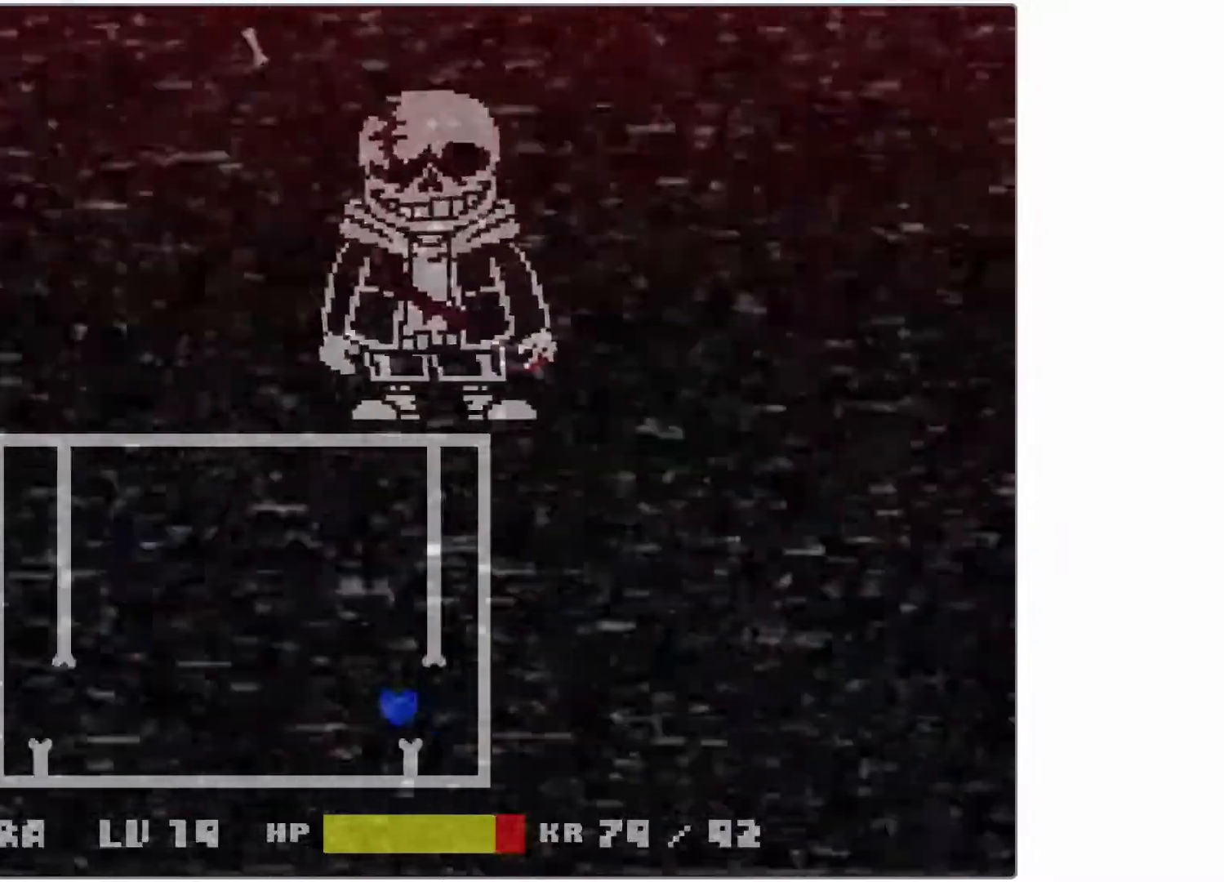
{"keys": ["right"], "events": [[167, "right", "up"], [317, "left", "down"], [367, "up", "down"], [467, "left", "up"], [467, "right", "down"], [500, "up", "up"]]}
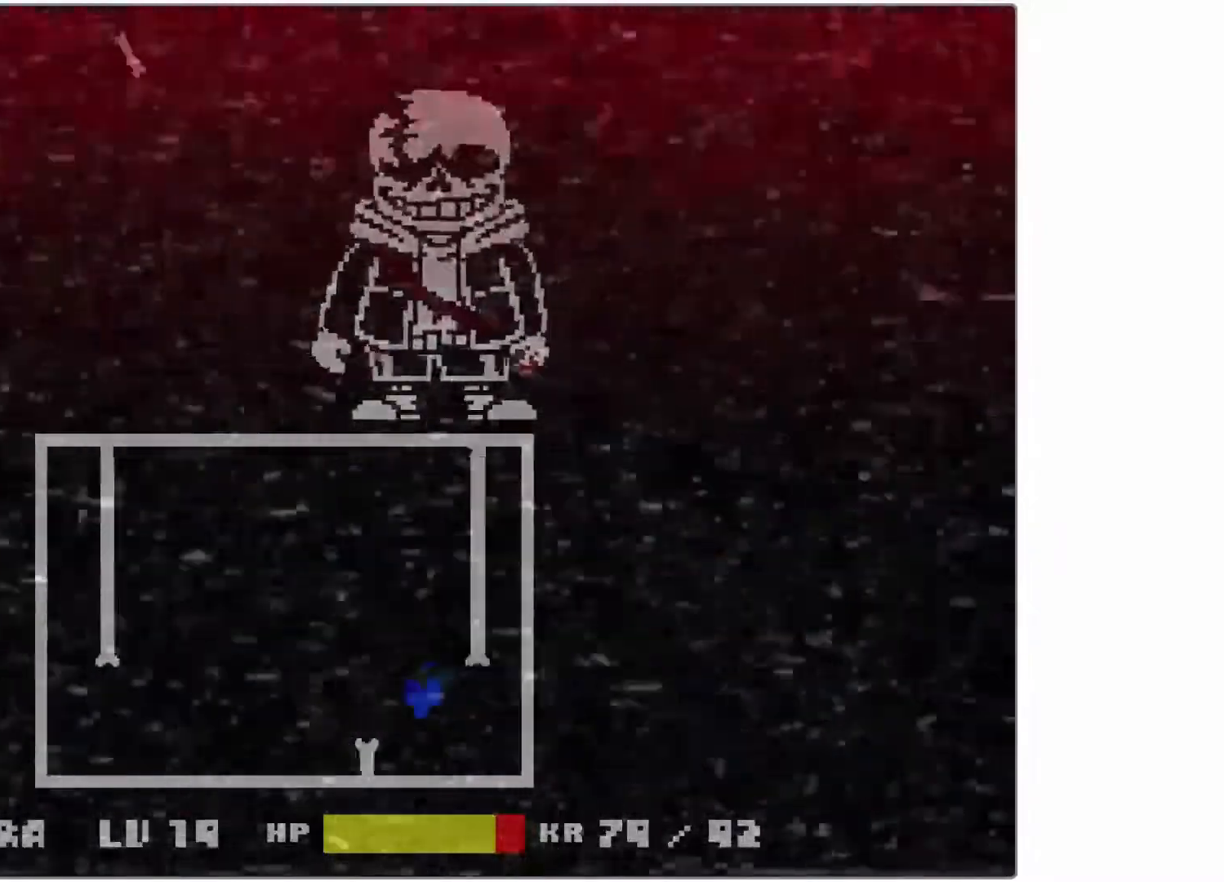
{"keys": ["right", "up"], "events": [[67, "right", "up"], [217, "right", "down"], [367, "up", "down"], [417, "up", "up"], [467, "up", "down"]]}
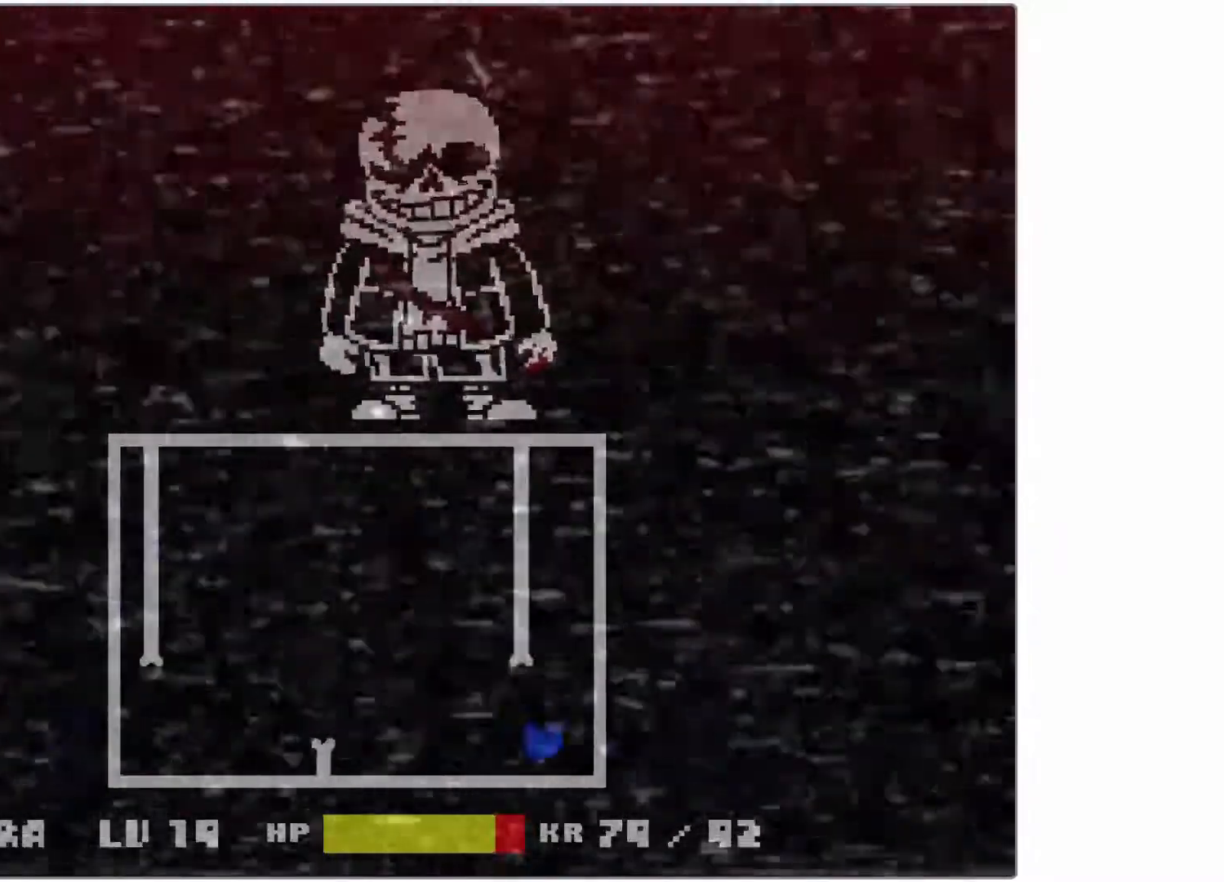
{"keys": ["right"], "events": [[17, "right", "up"], [50, "left", "down"], [117, "up", "up"], [217, "left", "up"], [350, "right", "down"]]}
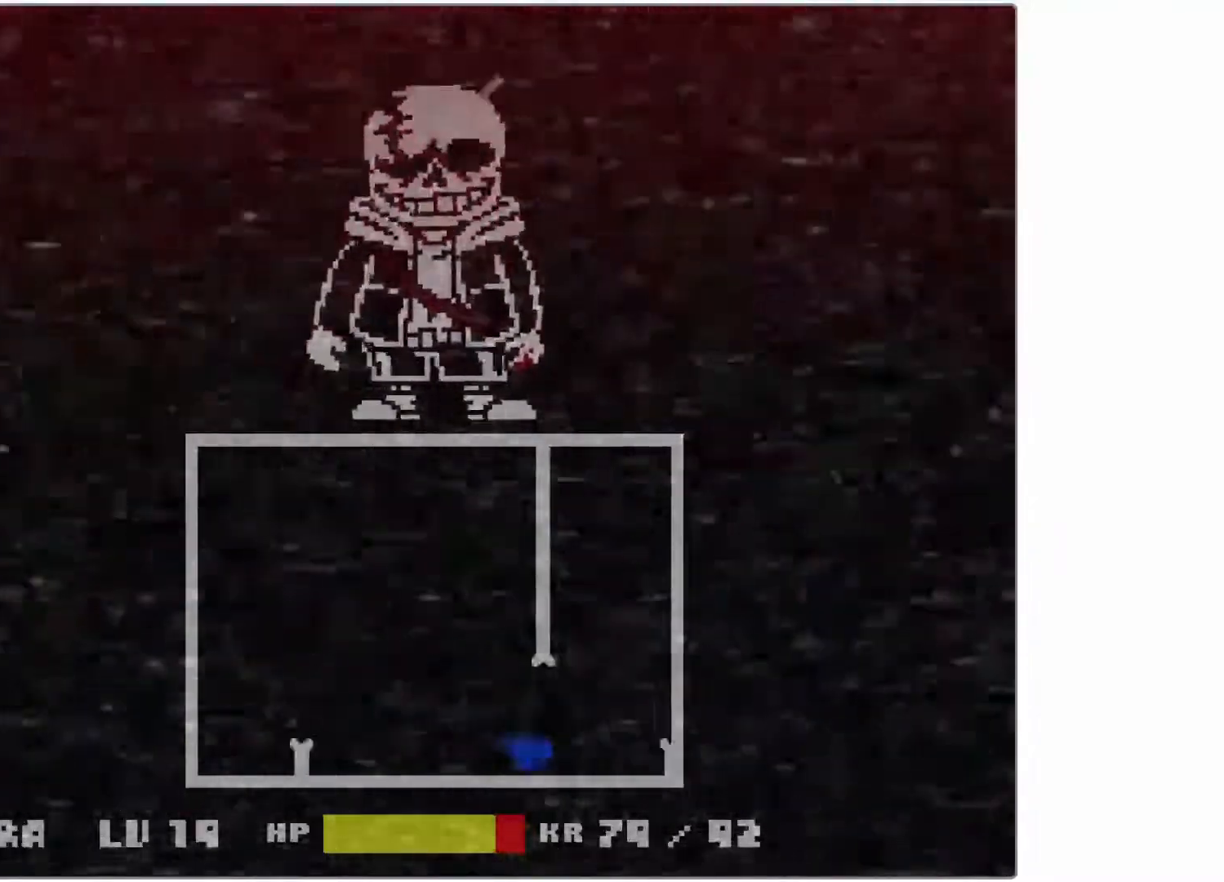
{"keys": ["right"], "events": [[17, "up", "down"], [117, "left", "down"], [117, "right", "up"], [167, "up", "up"], [267, "left", "up"], [500, "right", "down"]]}
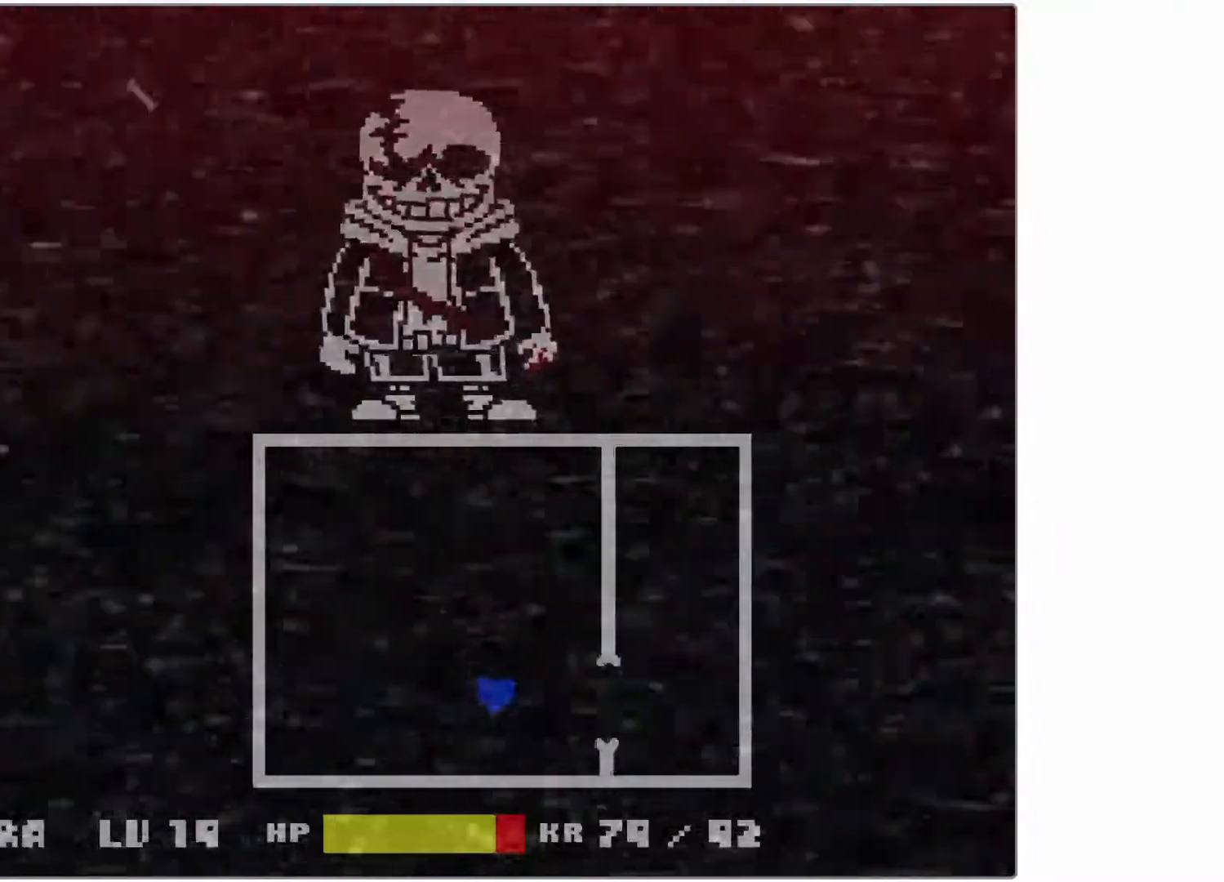
{"keys": [], "events": [[117, "up", "down"], [200, "left", "down"], [217, "right", "up"], [267, "up", "up"], [350, "left", "up"]]}
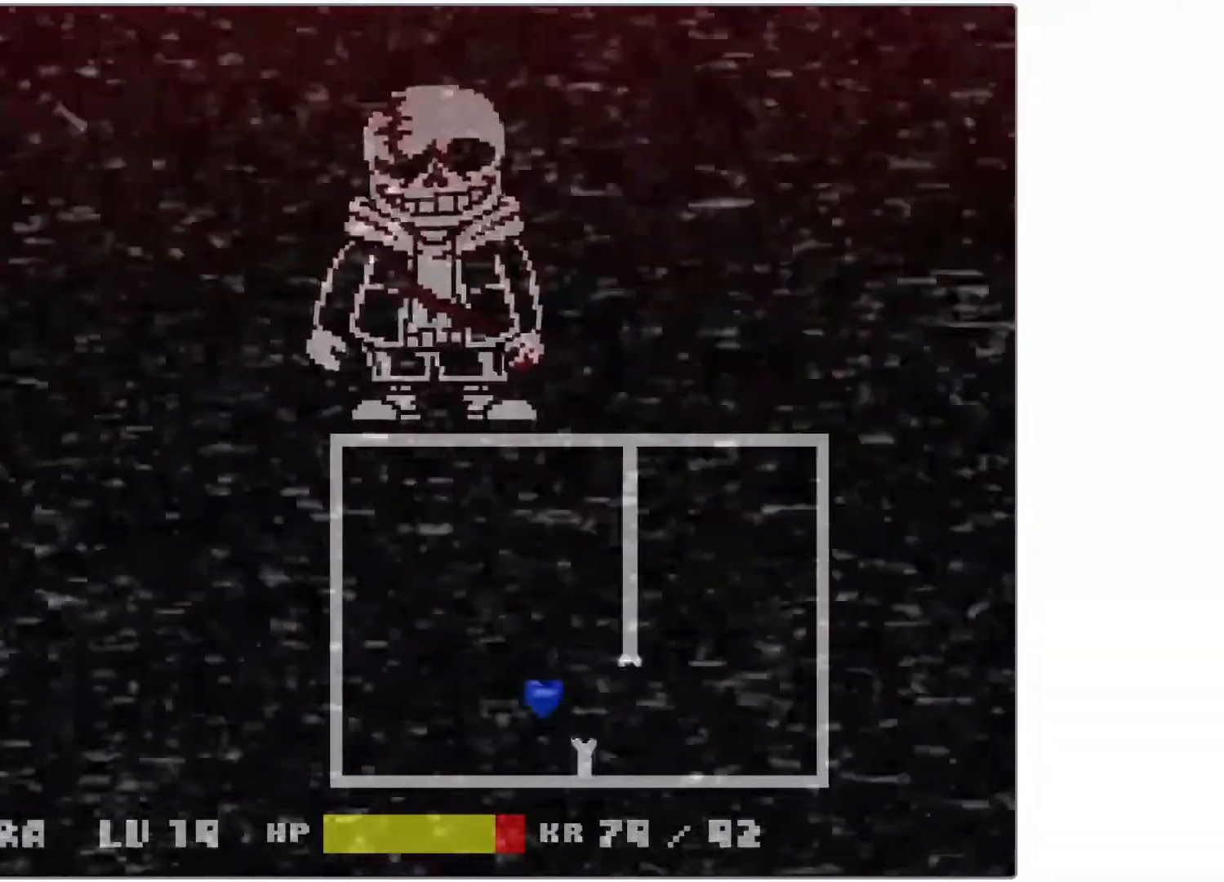
{"keys": [], "events": [[150, "right", "down"], [250, "up", "down"], [317, "left", "down"], [317, "right", "up"], [350, "up", "up"], [417, "left", "up"]]}
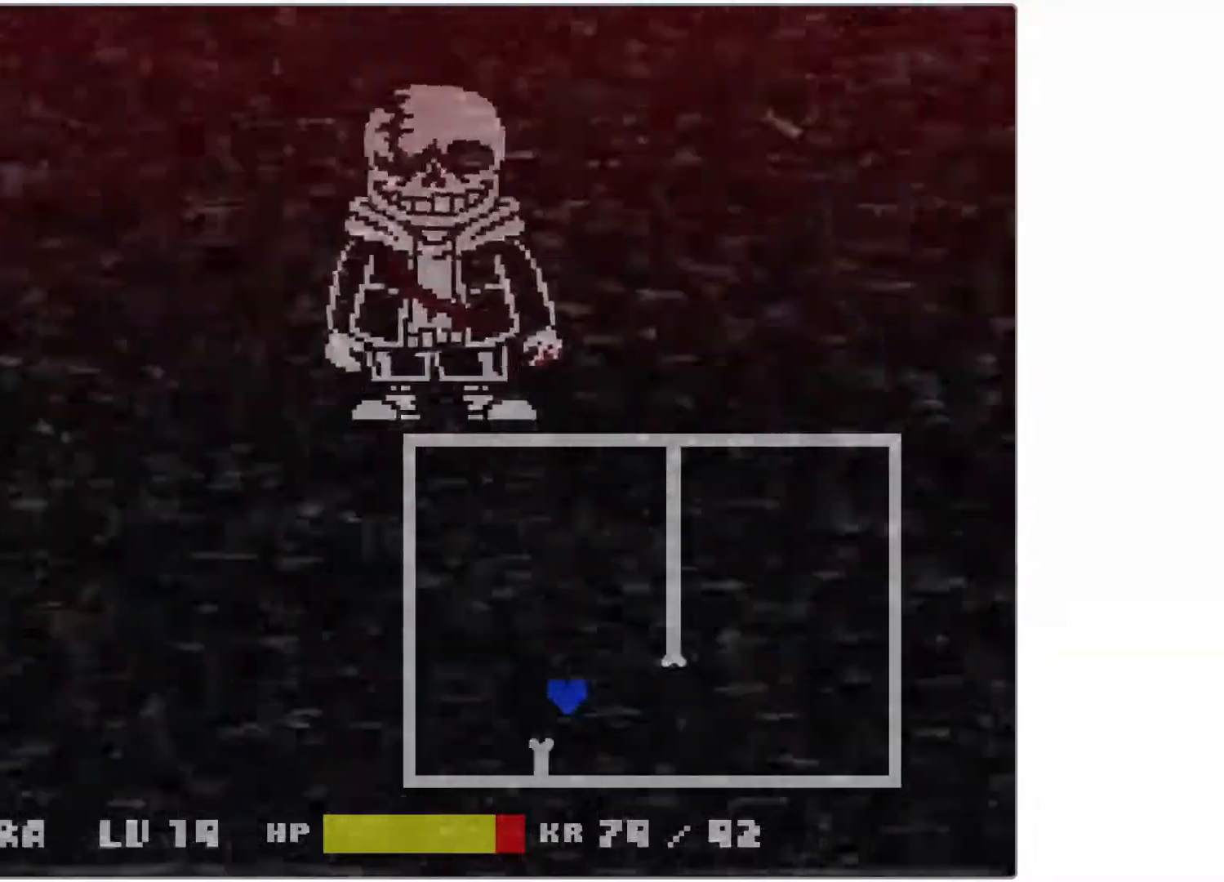
{"keys": ["left"], "events": [[200, "right", "down"], [367, "up", "down"], [467, "left", "down"], [467, "right", "up"], [500, "up", "up"]]}
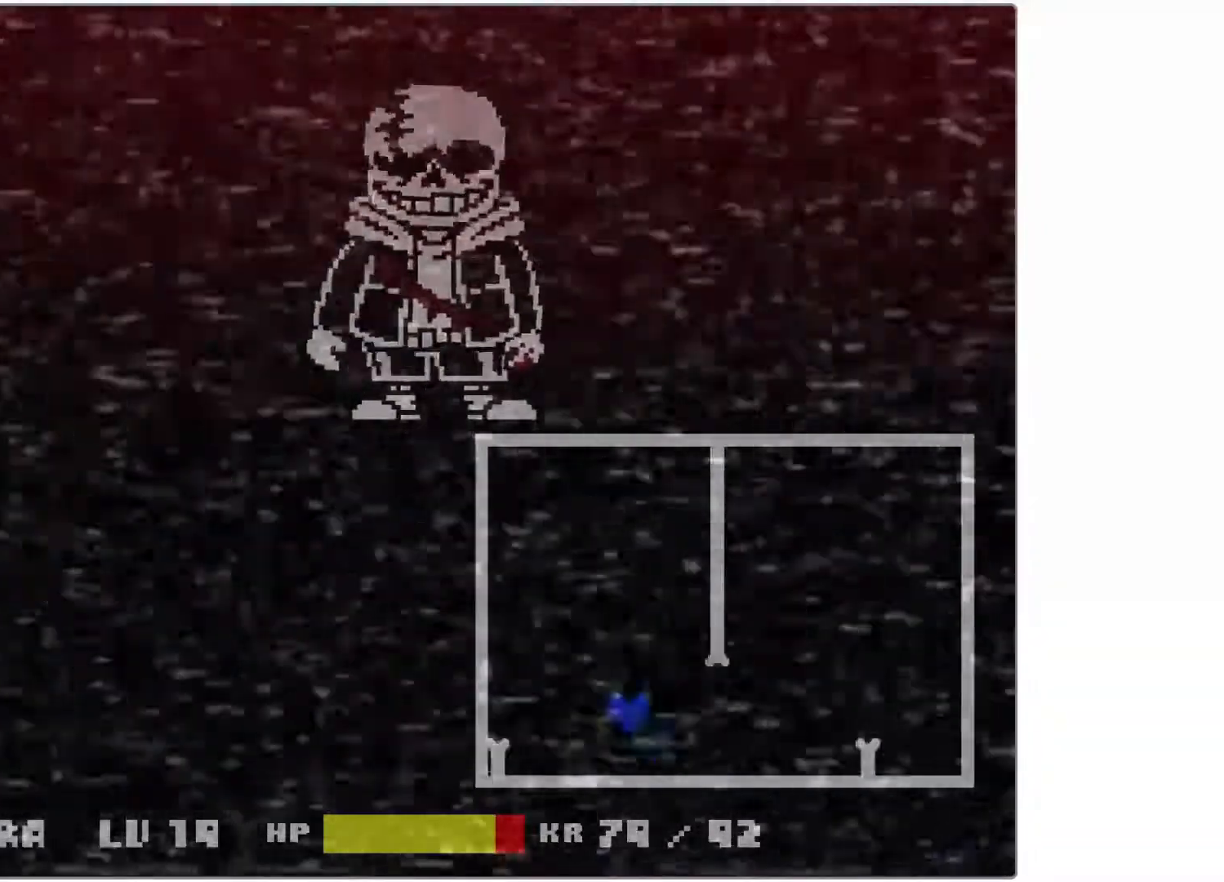
{"keys": [], "events": [[67, "left", "up"], [317, "right", "down"], [467, "right", "up"]]}
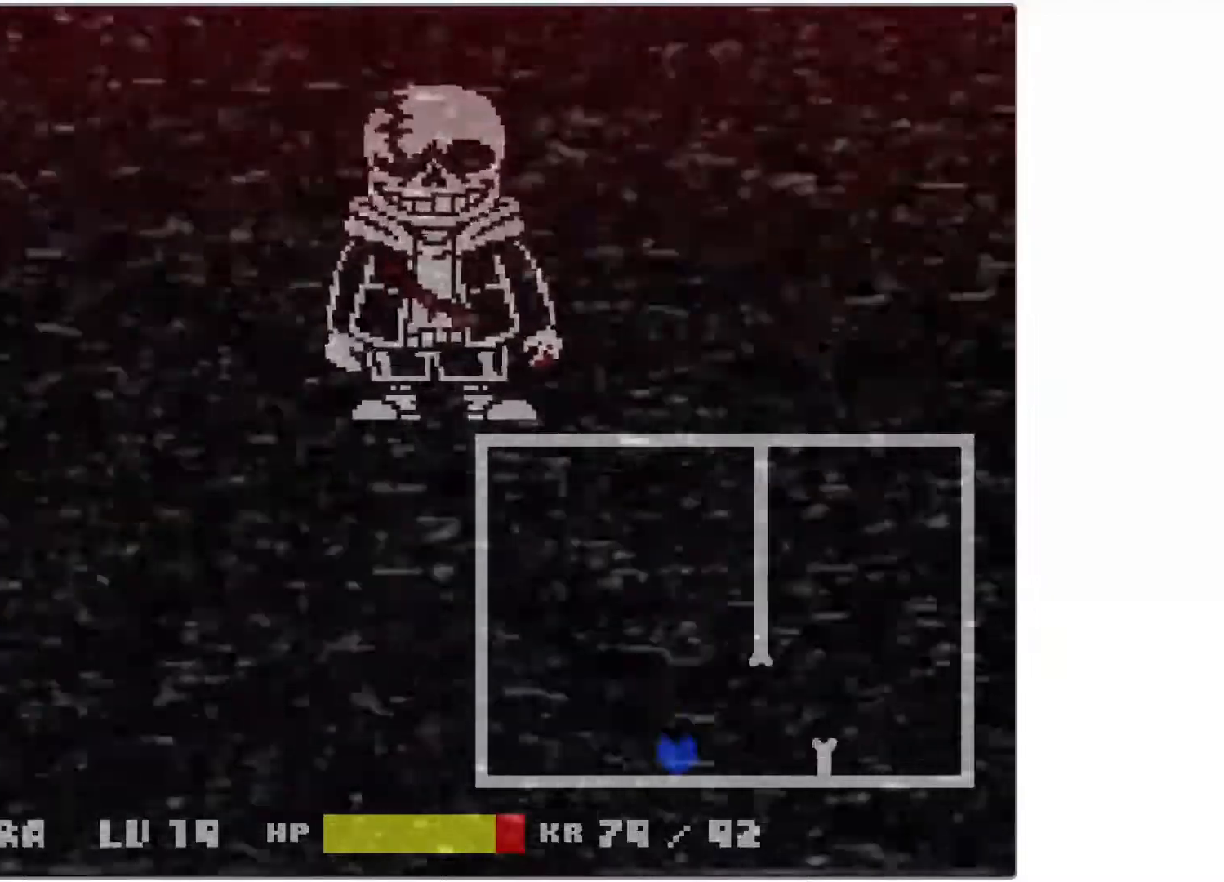
{"keys": ["right"], "events": [[67, "up", "down"], [217, "left", "down"], [250, "up", "up"], [317, "left", "up"], [467, "right", "down"]]}
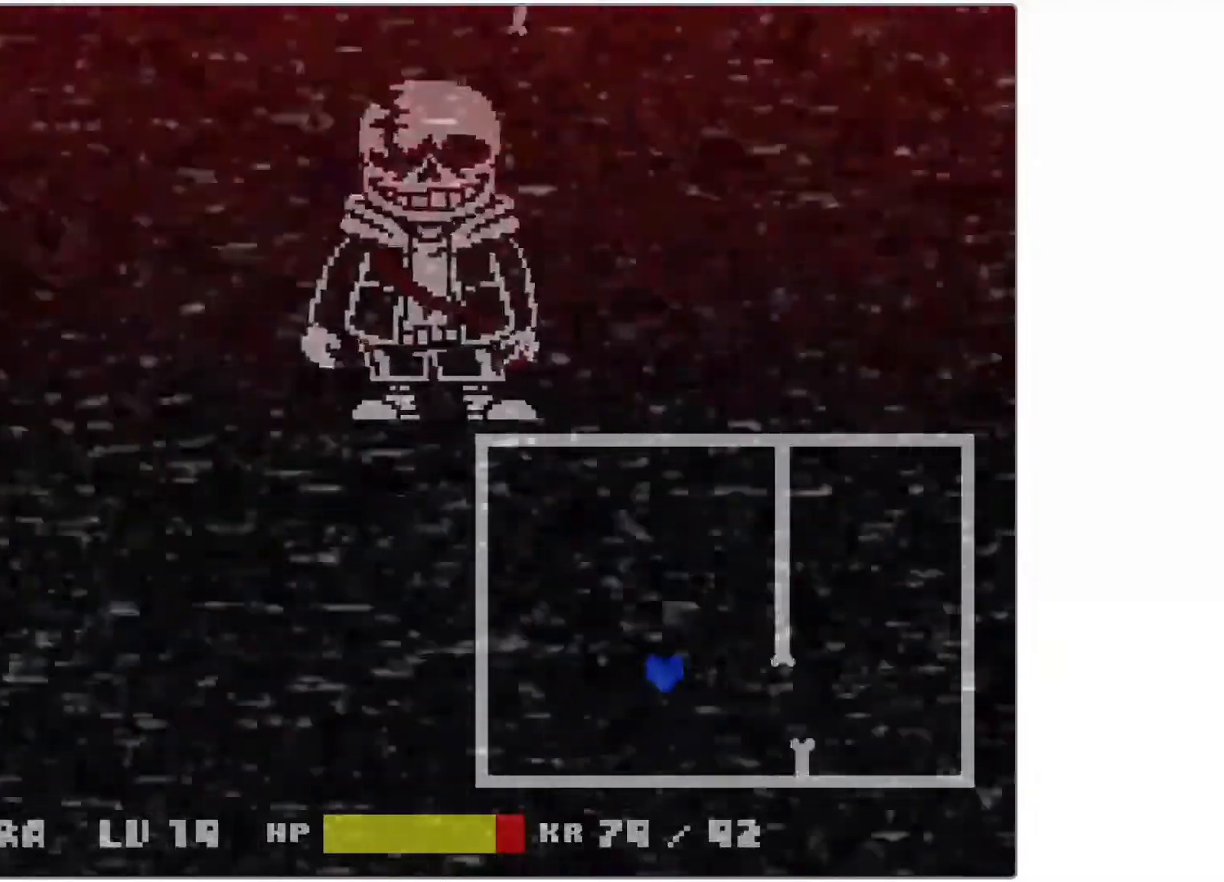
{"keys": [], "events": [[267, "up", "down"], [300, "right", "up"], [317, "left", "down"], [367, "up", "up"], [467, "left", "up"]]}